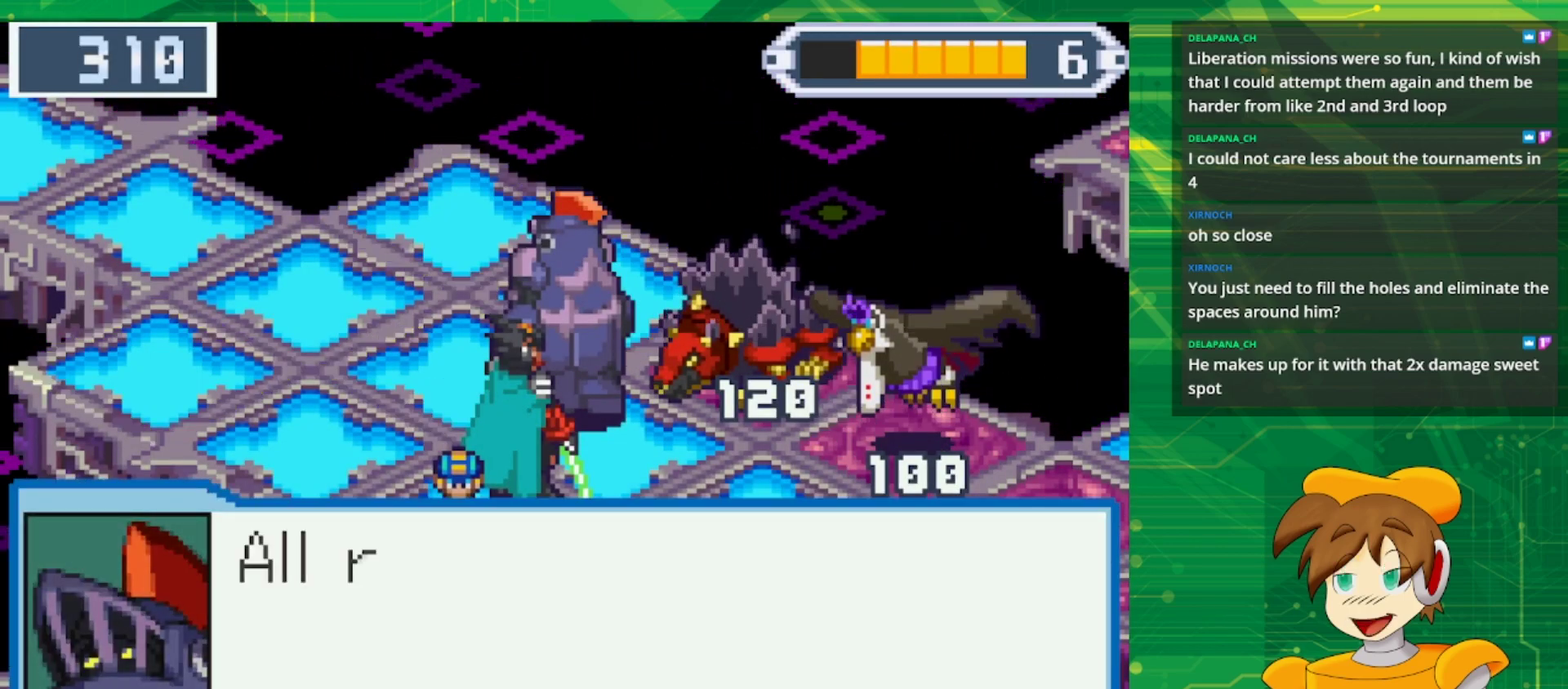
Gameplay with a controller (Nintendo layout); each line is a JSON object with the inputs held at the frame after it. "events" lists button and stick changes between this image and that frame as [ms after this image, input, new state], when the widget could be followed in between. Not read: L3 R3.
{"buttons": [], "events": [[317, "A", "down"], [483, "A", "up"]]}
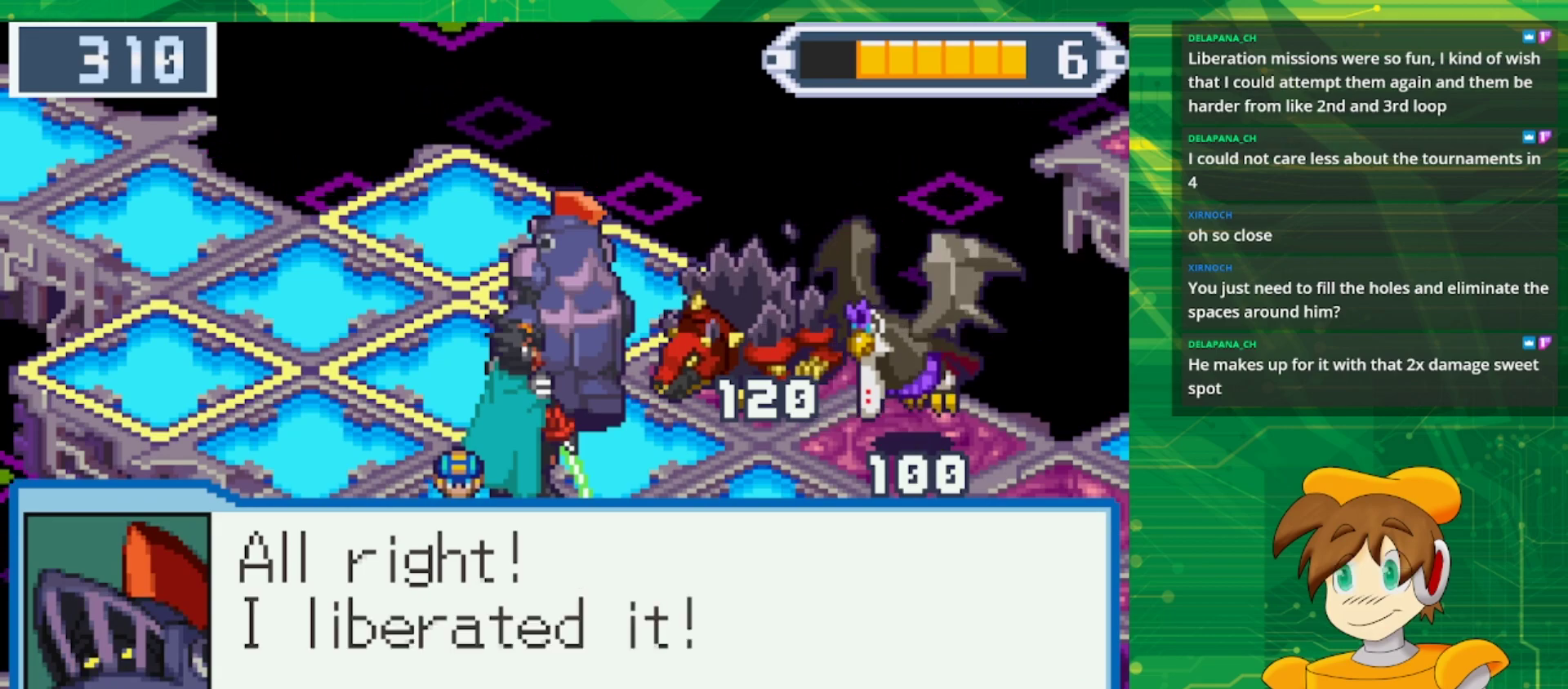
{"buttons": [], "events": [[200, "A", "down"], [350, "A", "up"]]}
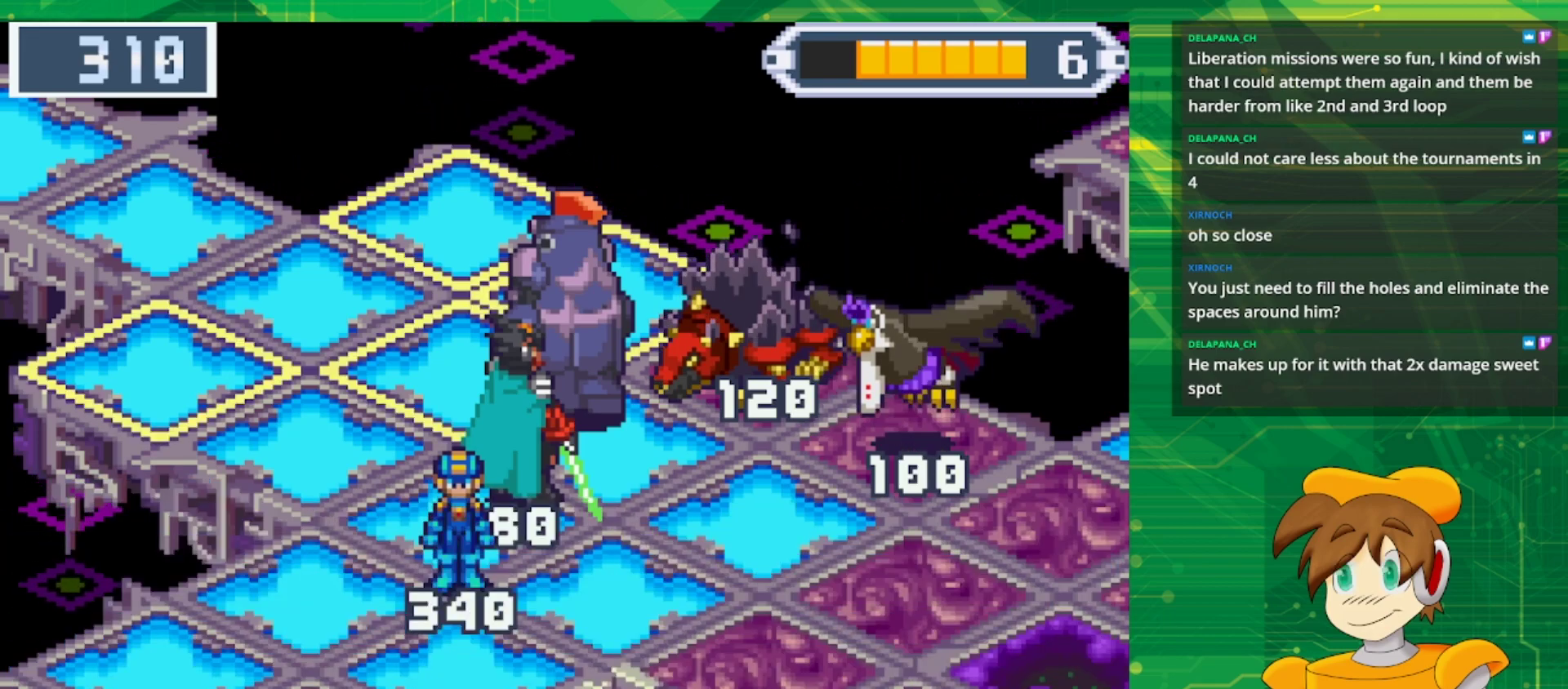
{"buttons": [], "events": []}
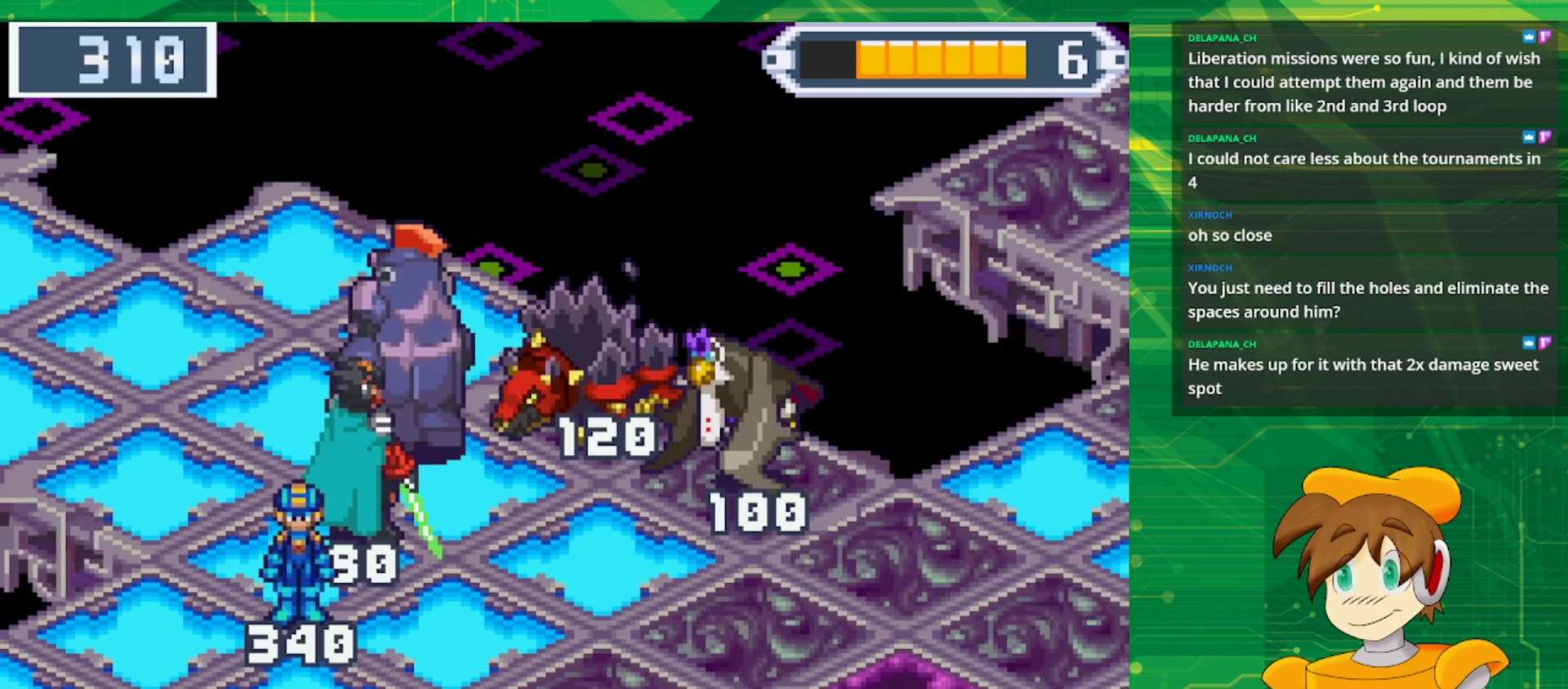
{"buttons": [], "events": []}
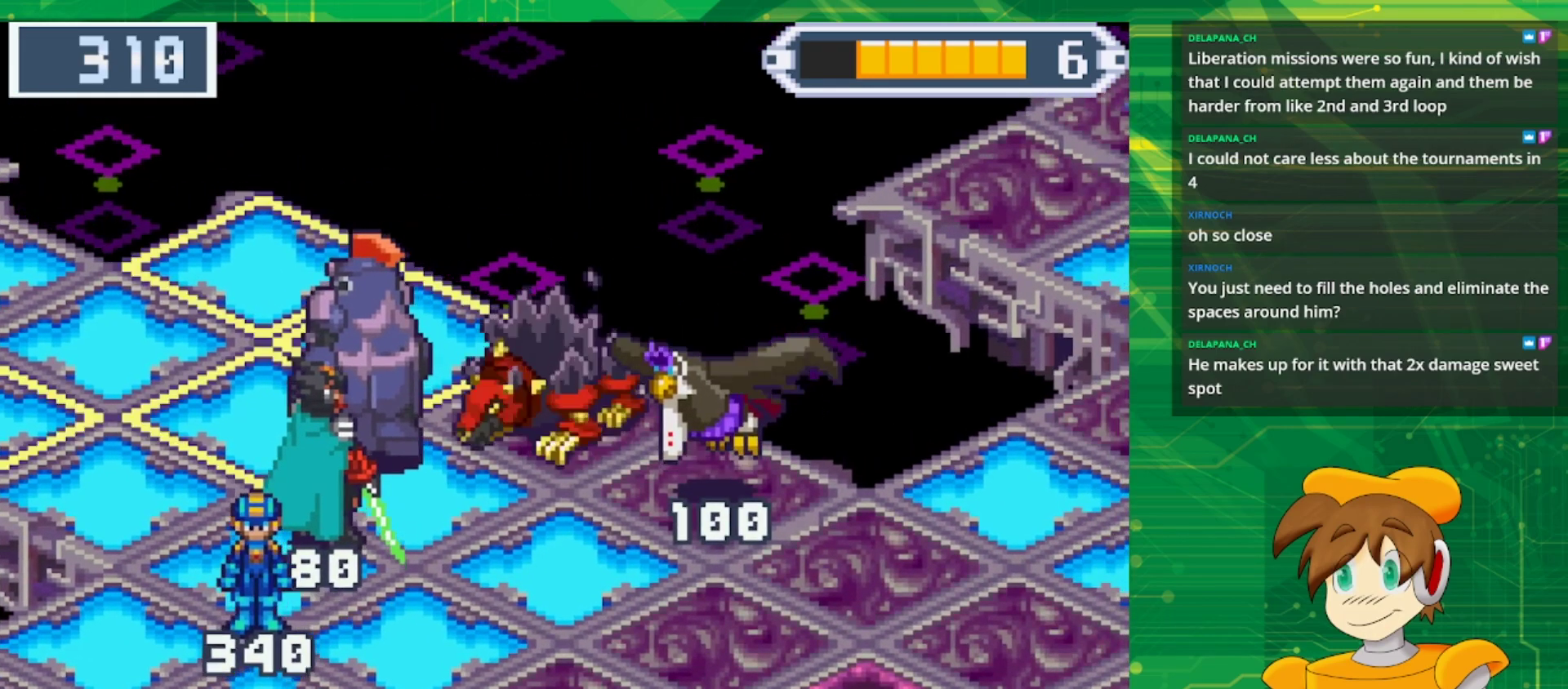
{"buttons": [], "events": []}
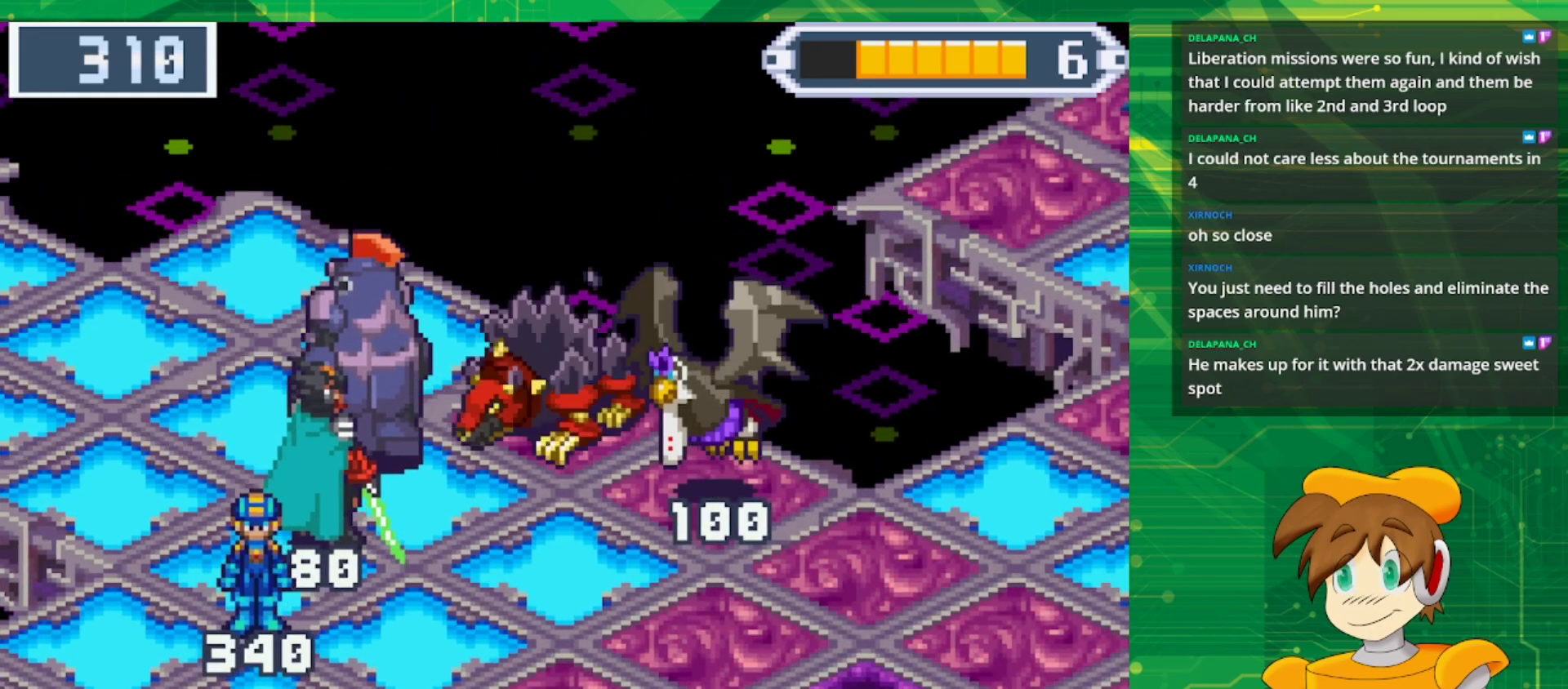
{"buttons": [], "events": []}
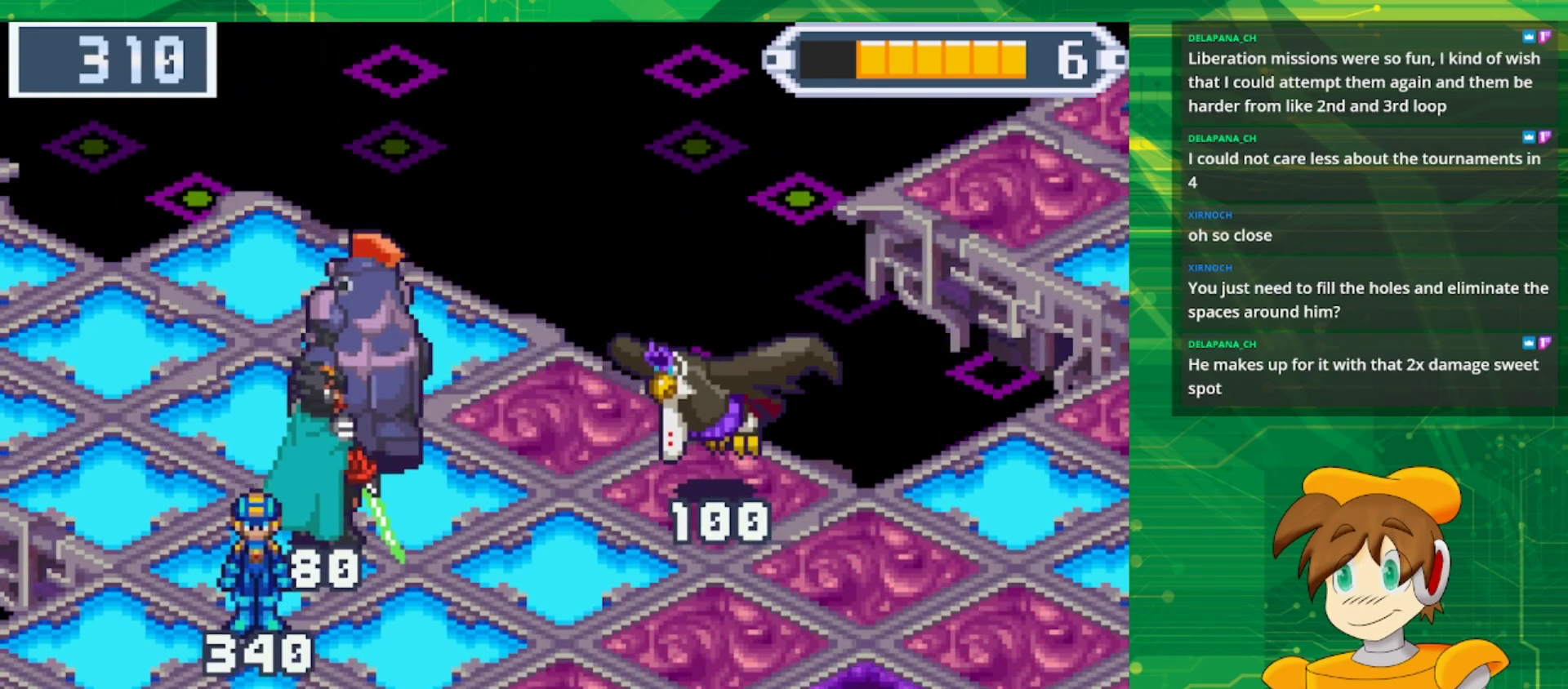
{"buttons": [], "events": []}
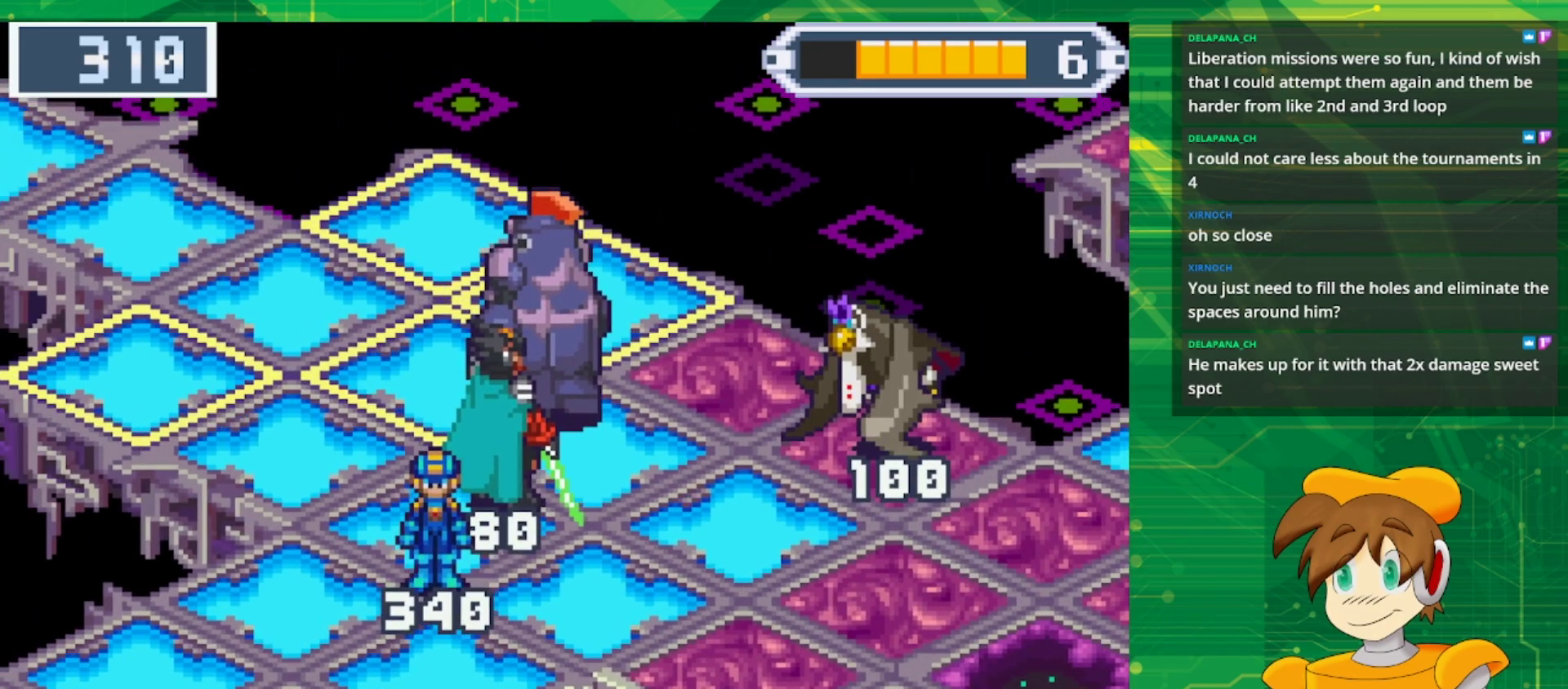
{"buttons": [], "events": []}
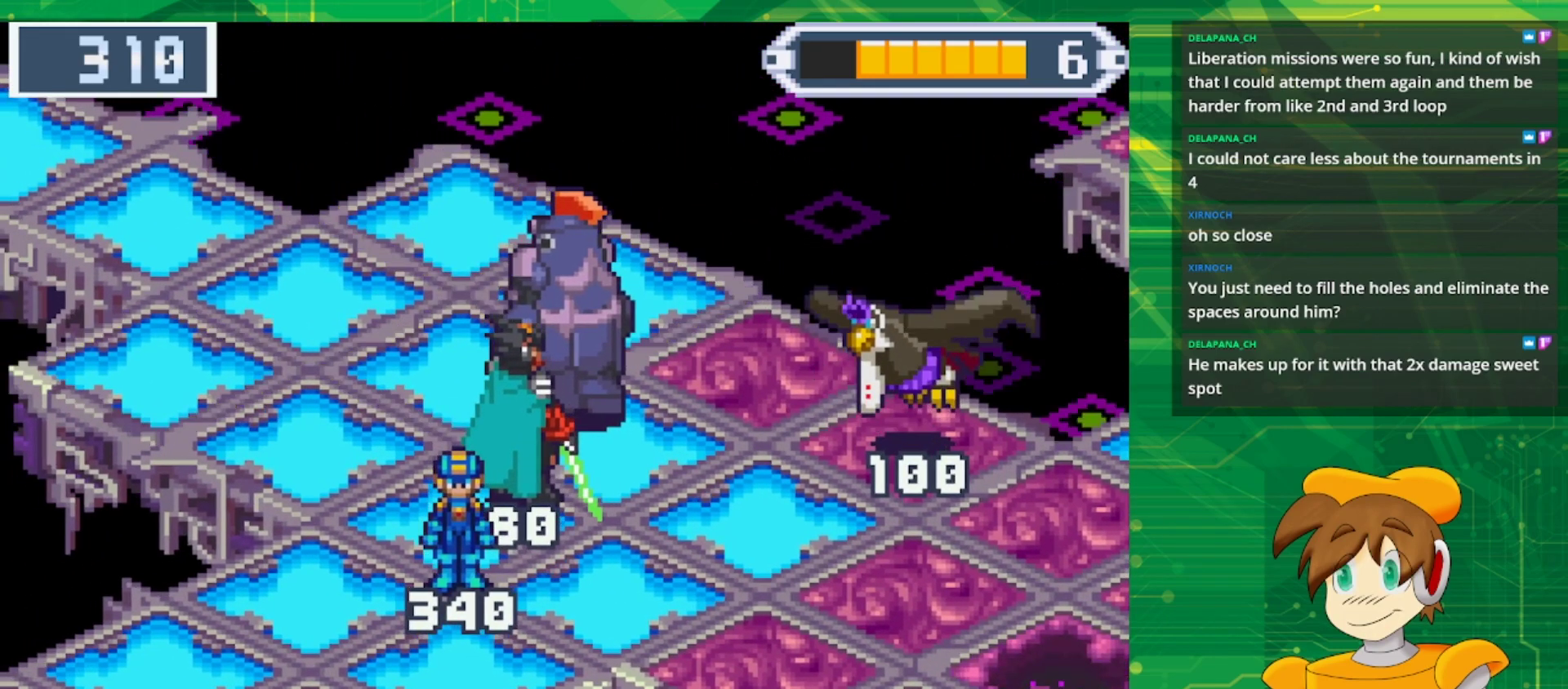
{"buttons": [], "events": []}
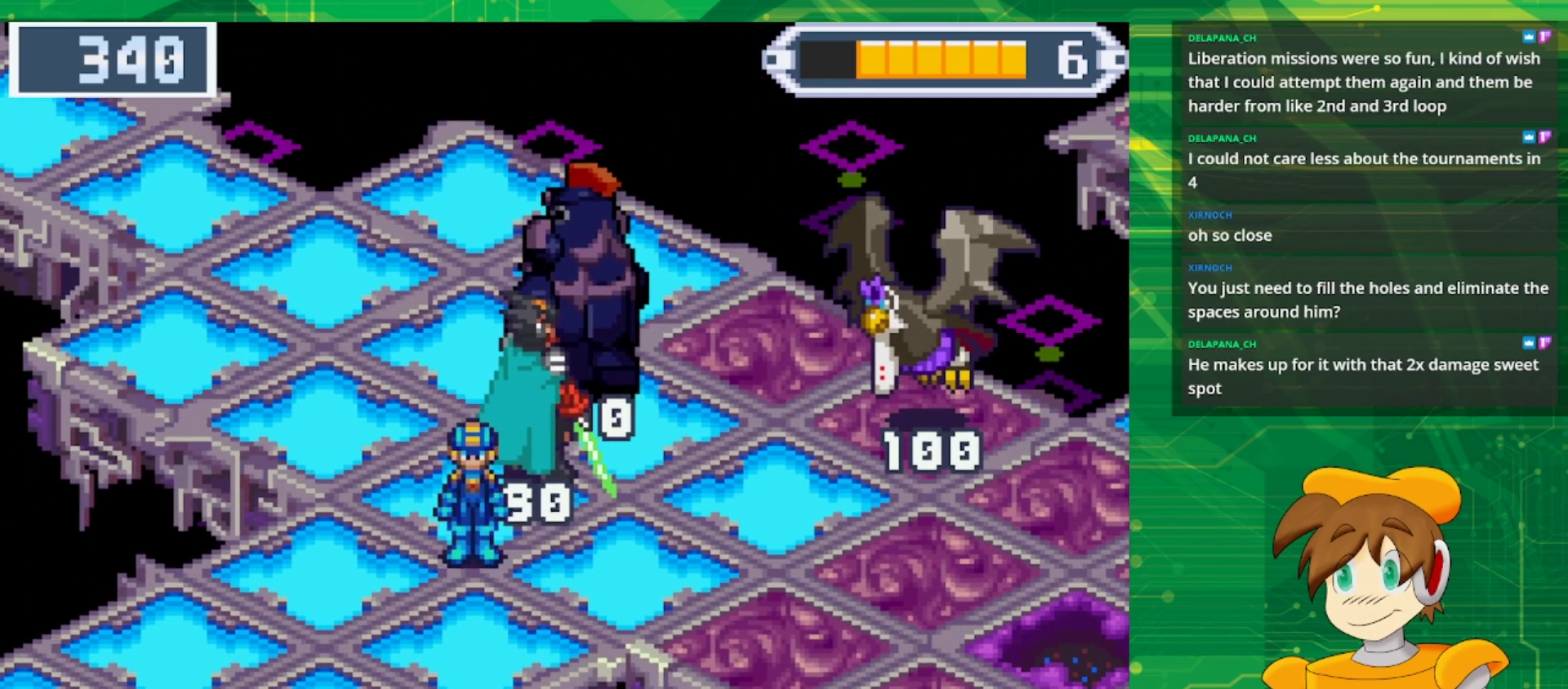
{"buttons": ["DPAD_RIGHT"], "events": [[483, "DPAD_RIGHT", "down"]]}
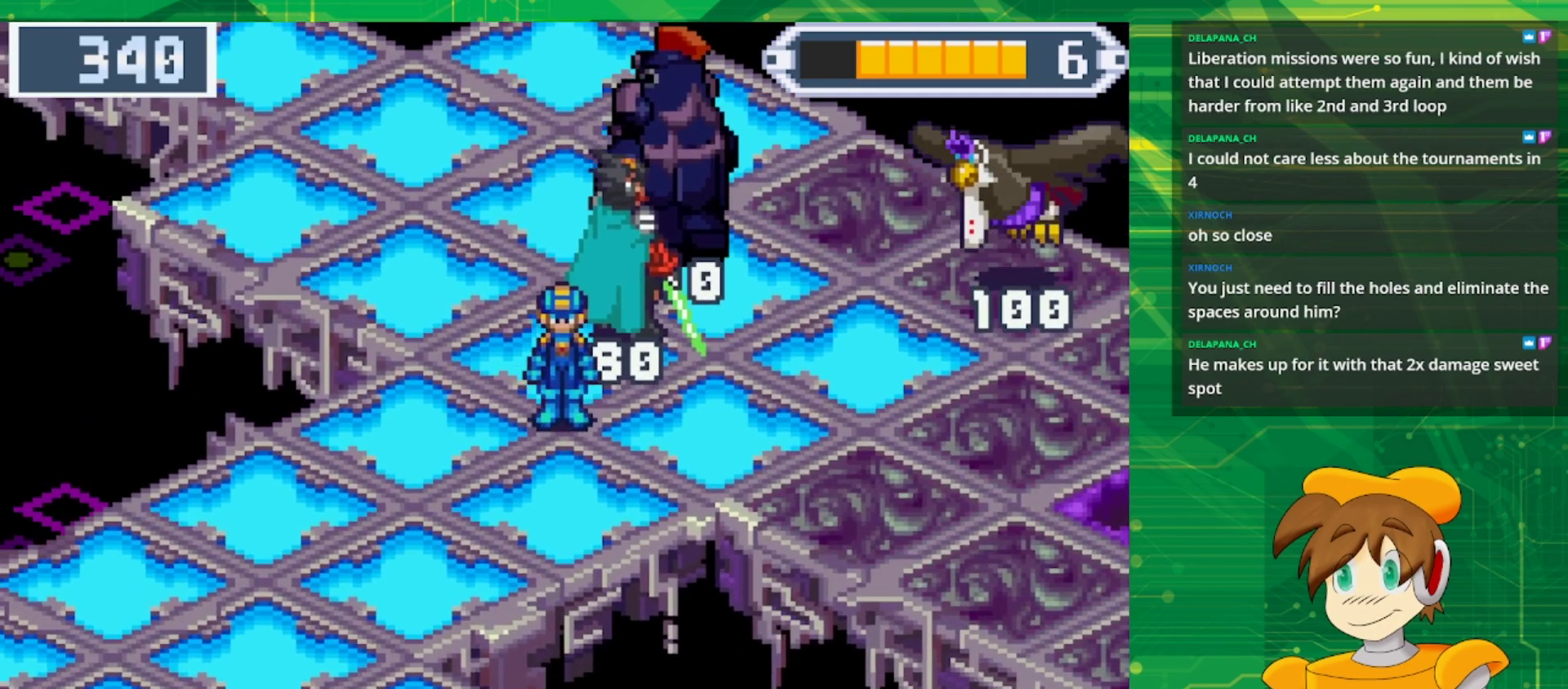
{"buttons": ["DPAD_RIGHT"], "events": []}
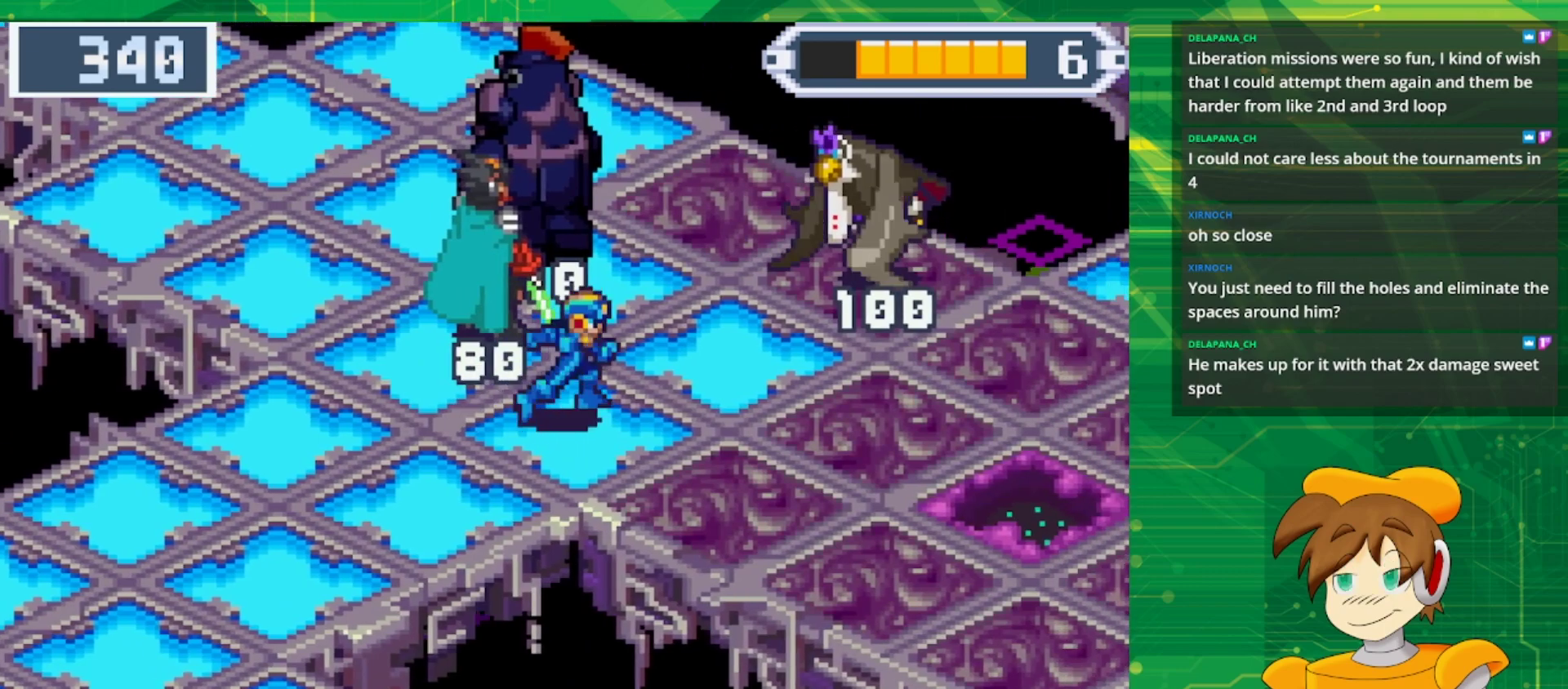
{"buttons": ["DPAD_RIGHT"], "events": []}
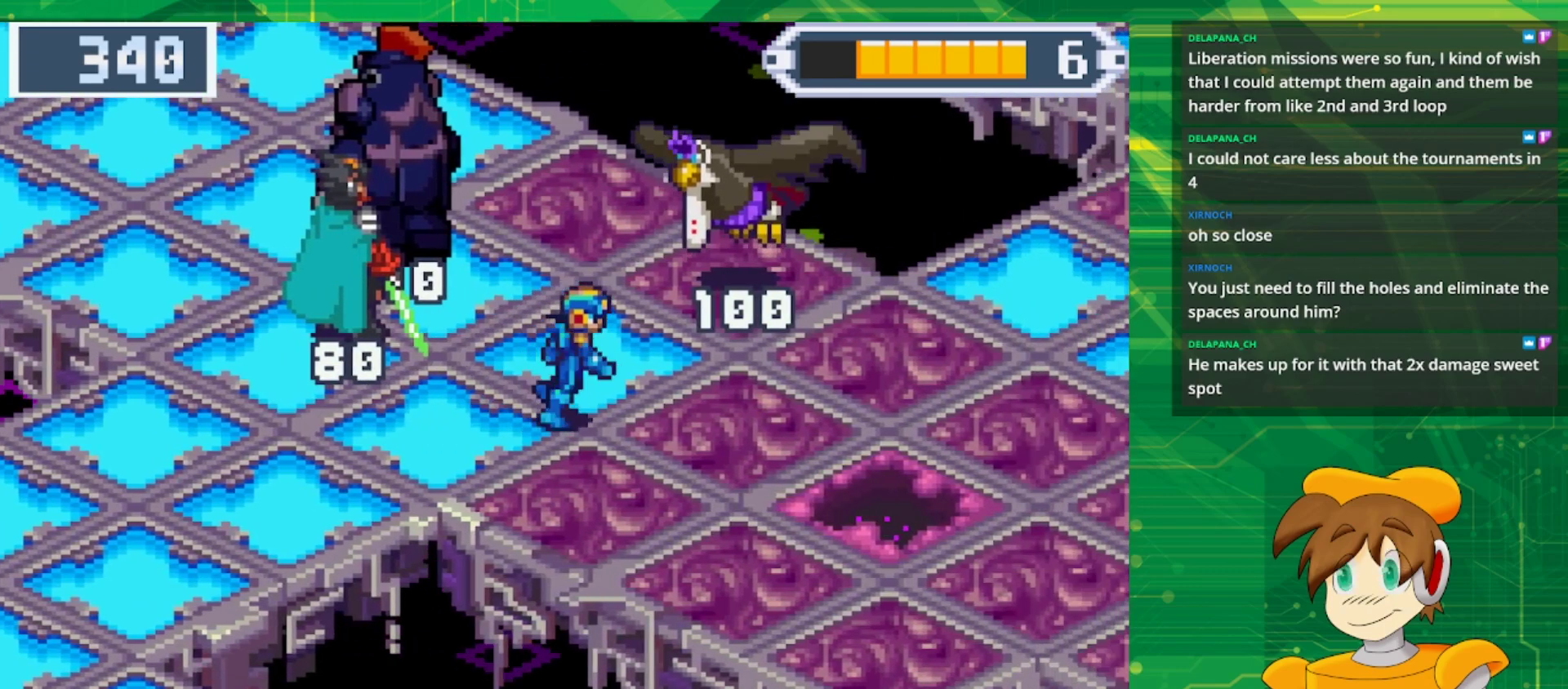
{"buttons": [], "events": [[367, "DPAD_RIGHT", "up"]]}
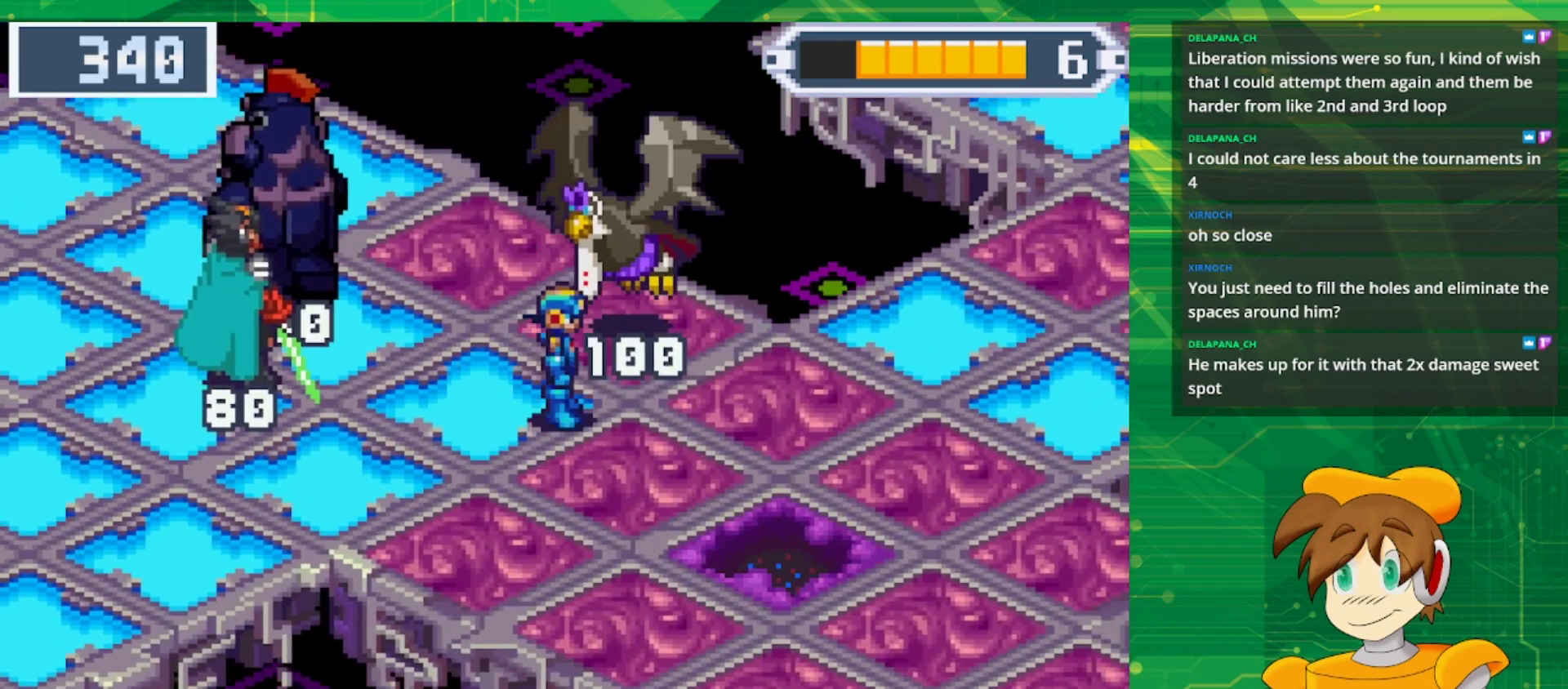
{"buttons": [], "events": []}
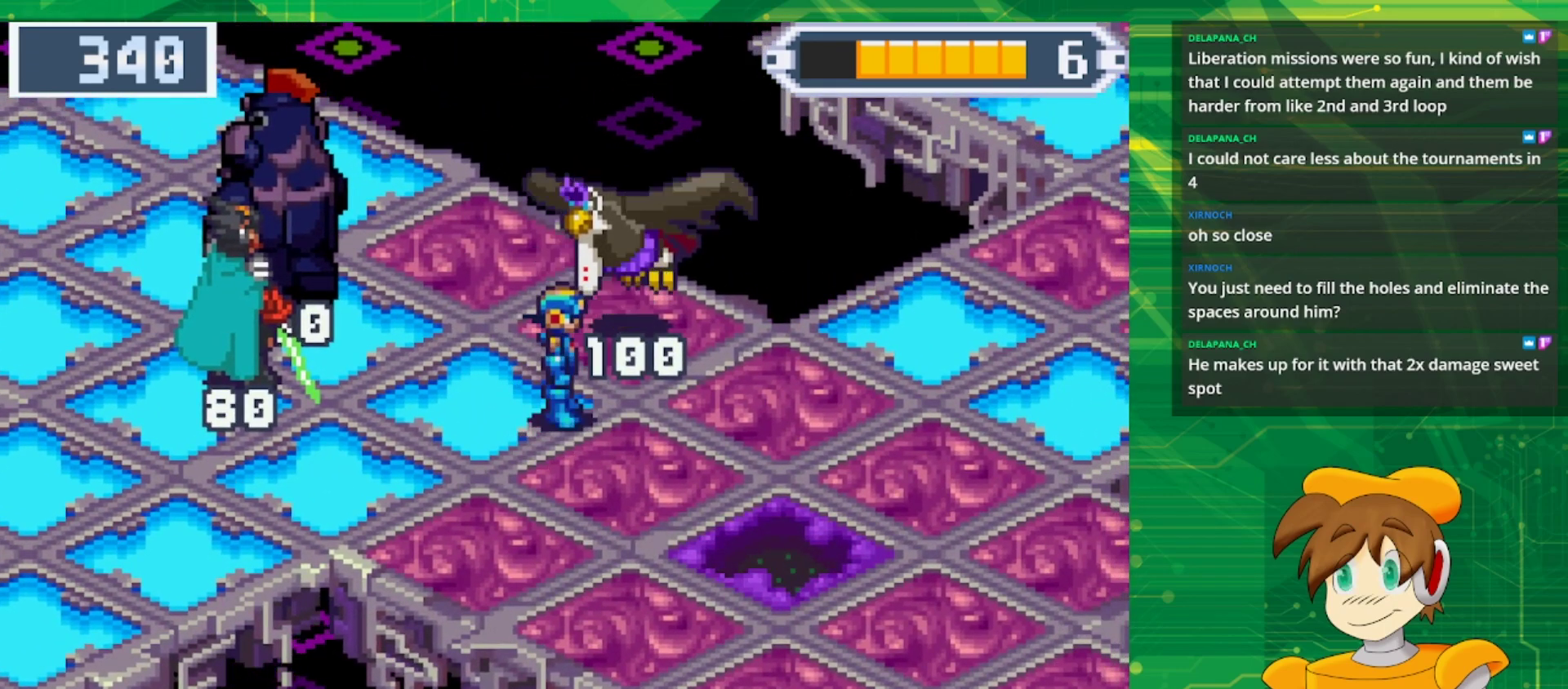
{"buttons": [], "events": []}
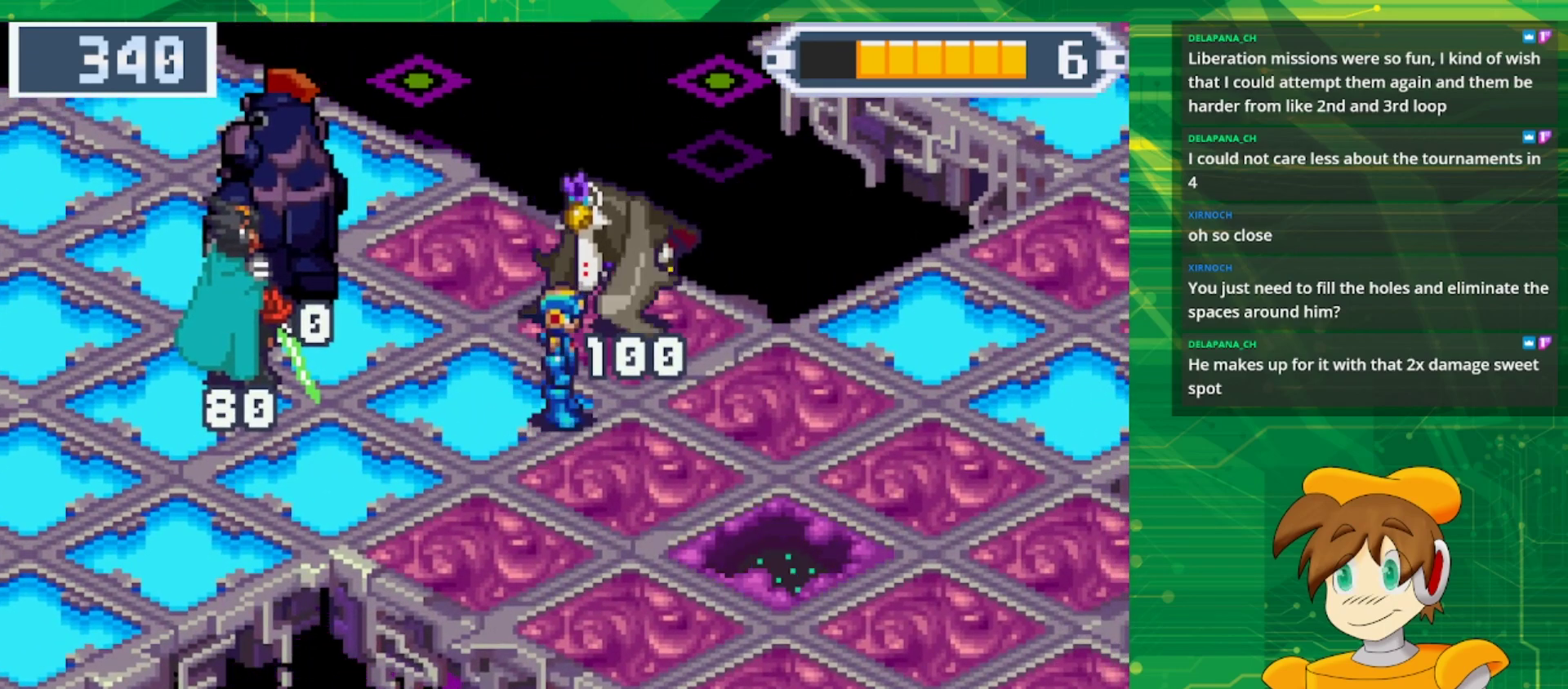
{"buttons": [], "events": []}
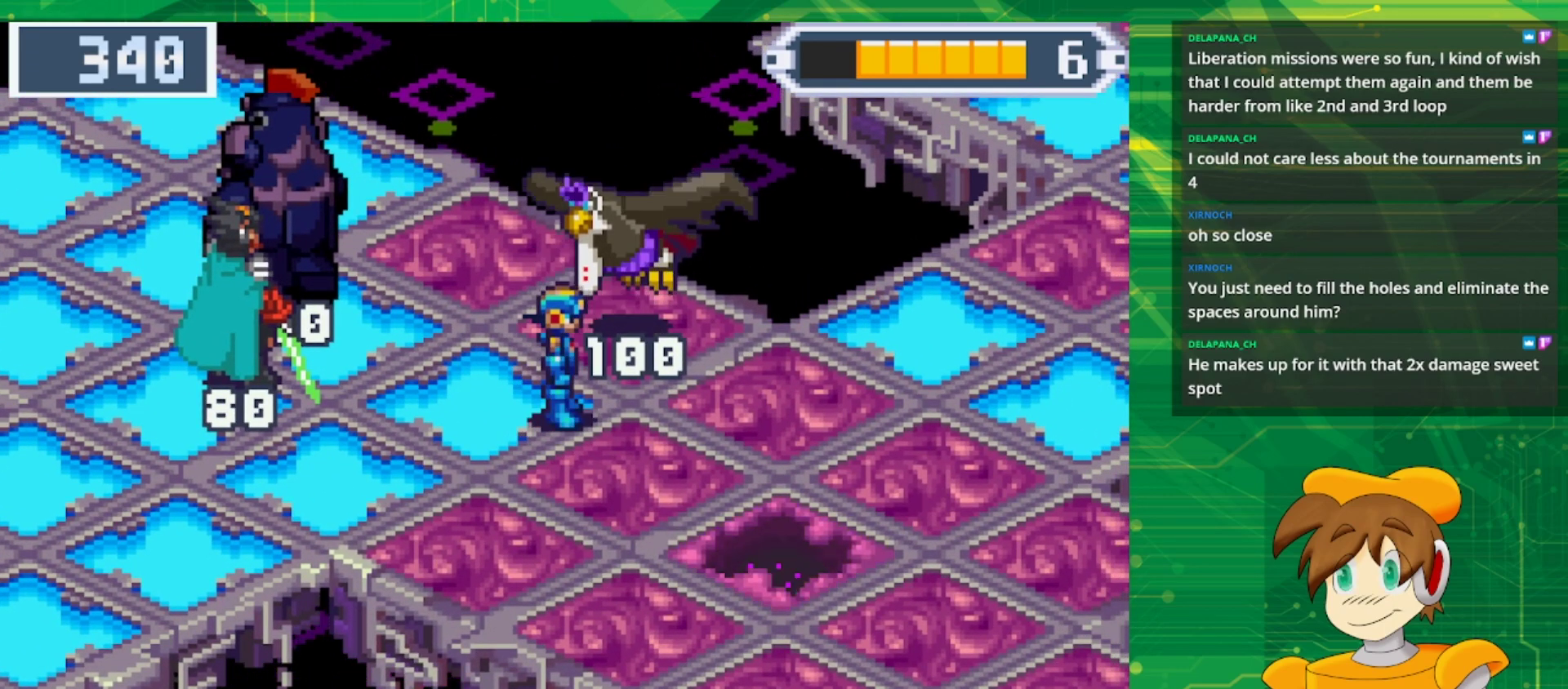
{"buttons": [], "events": []}
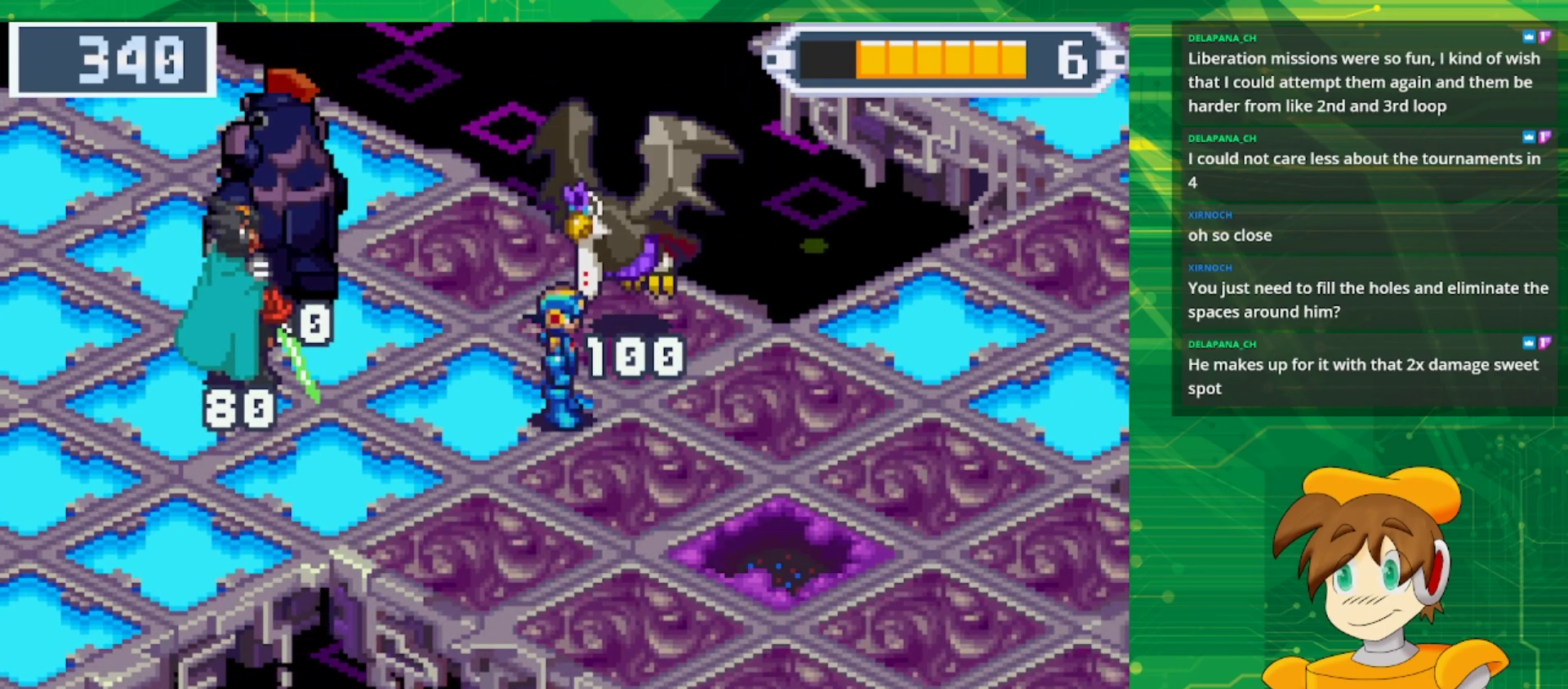
{"buttons": [], "events": []}
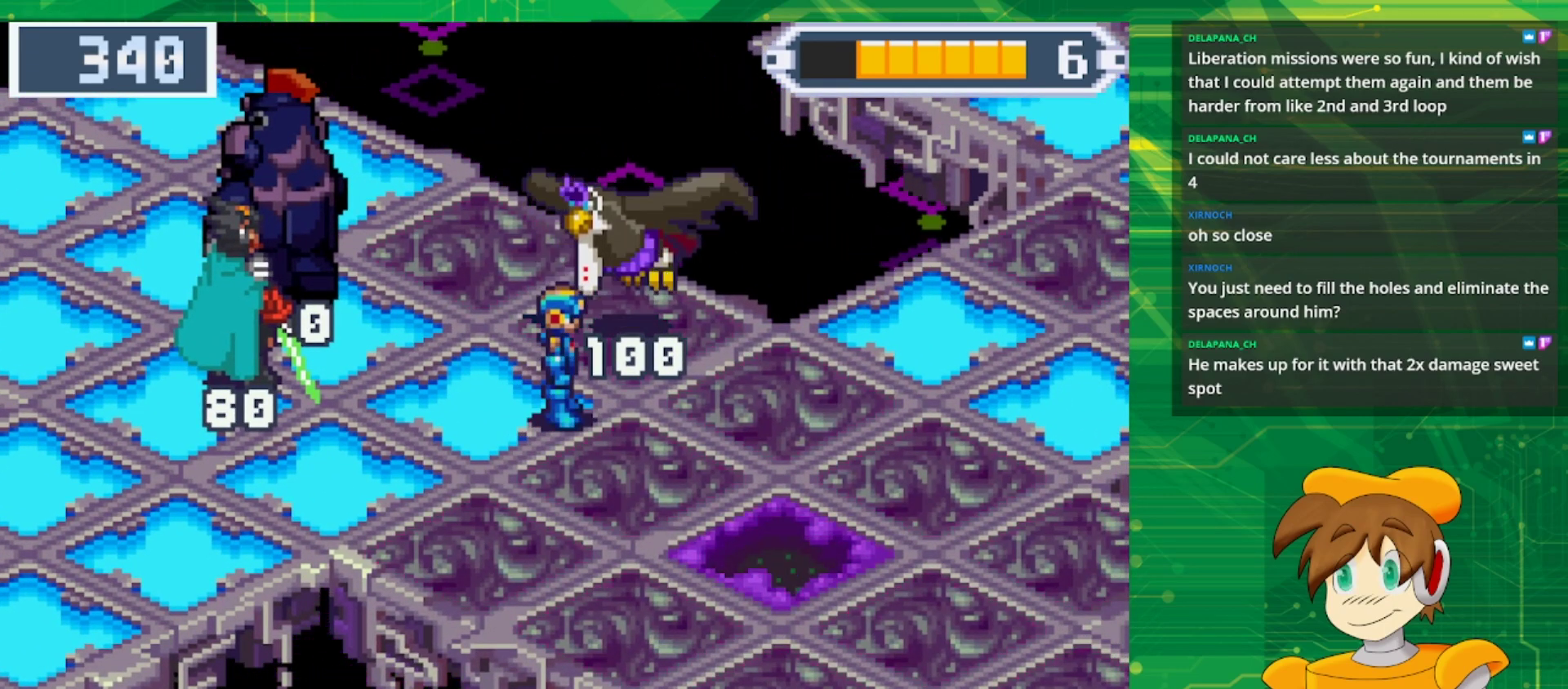
{"buttons": ["DPAD_UP", "DPAD_RIGHT"], "events": [[133, "DPAD_LEFT", "down"], [317, "DPAD_LEFT", "up"], [317, "DPAD_UP", "down"], [483, "DPAD_RIGHT", "down"]]}
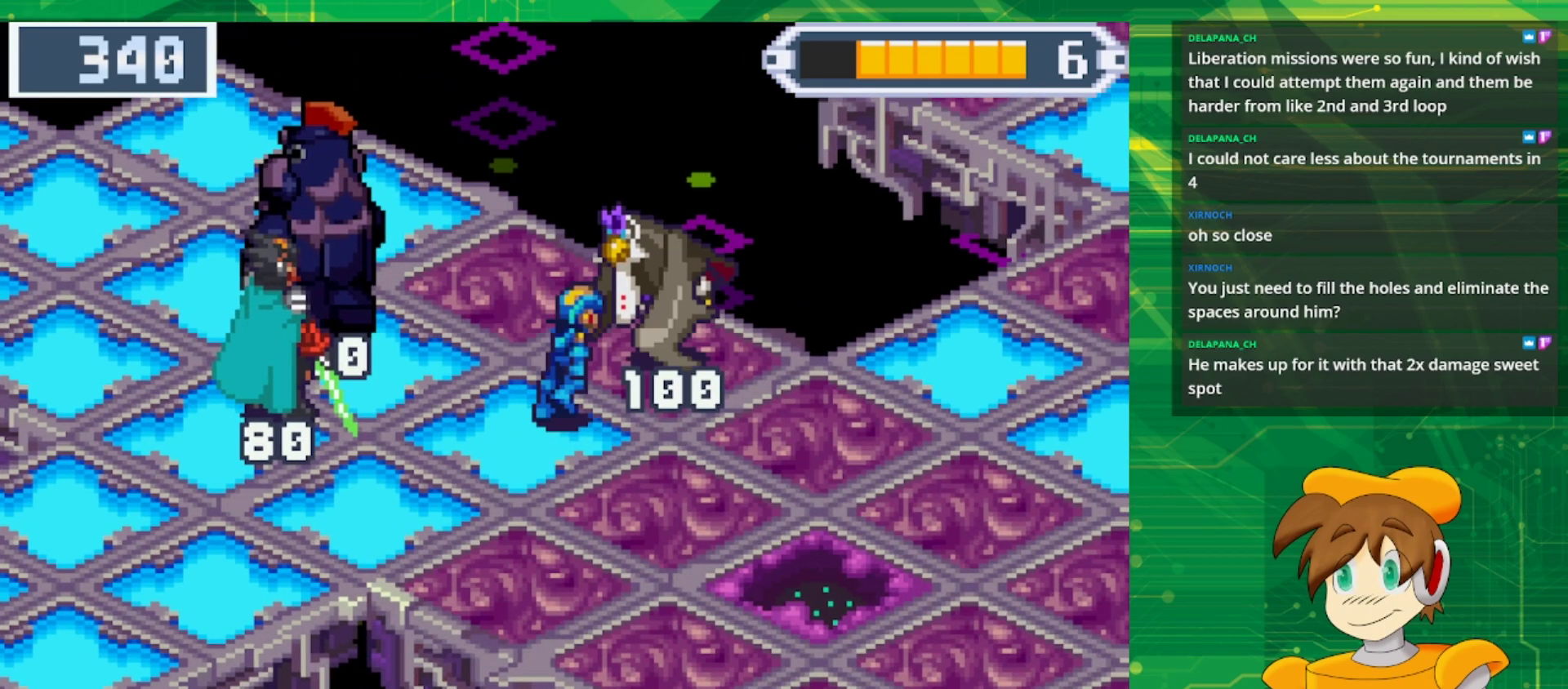
{"buttons": [], "events": [[33, "DPAD_UP", "up"], [150, "DPAD_RIGHT", "up"]]}
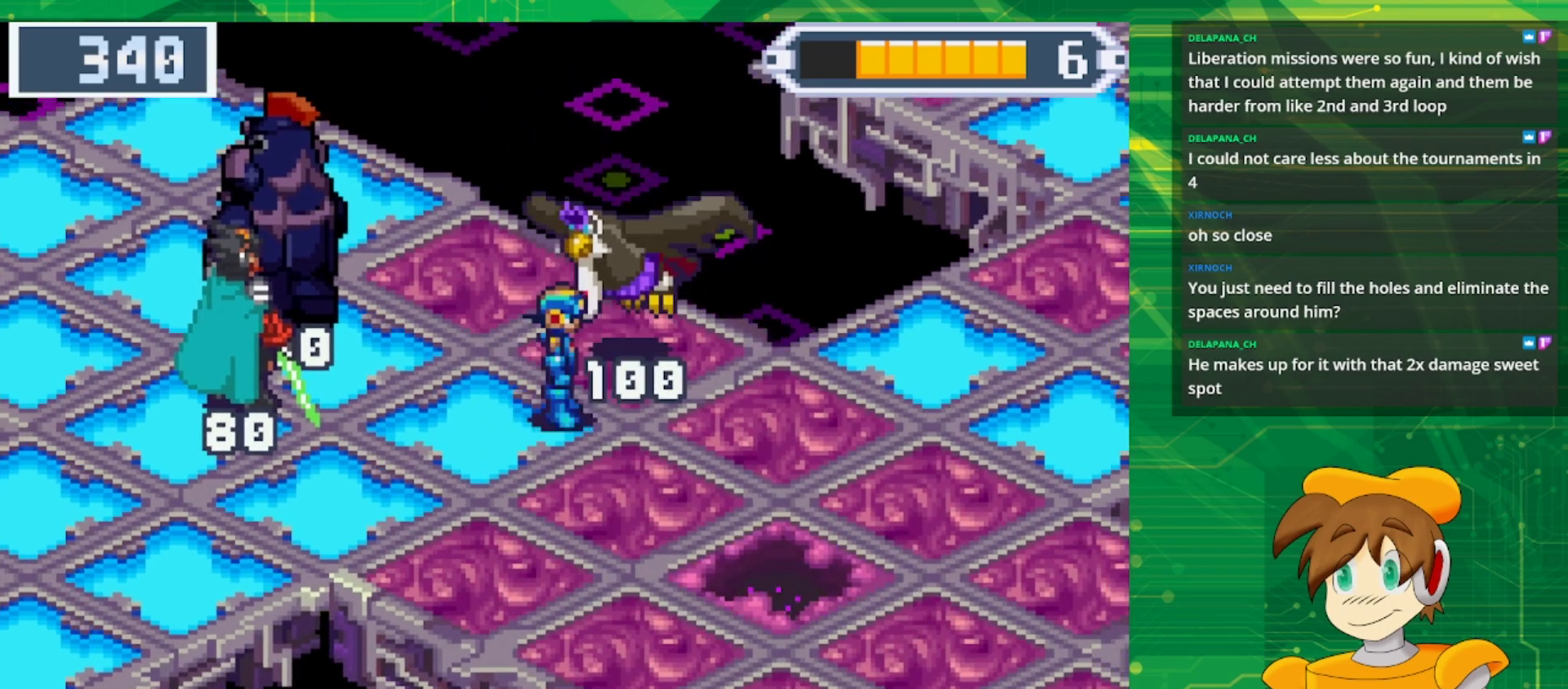
{"buttons": ["DPAD_UP"], "events": [[117, "DPAD_UP", "down"], [233, "DPAD_UP", "up"], [483, "DPAD_UP", "down"]]}
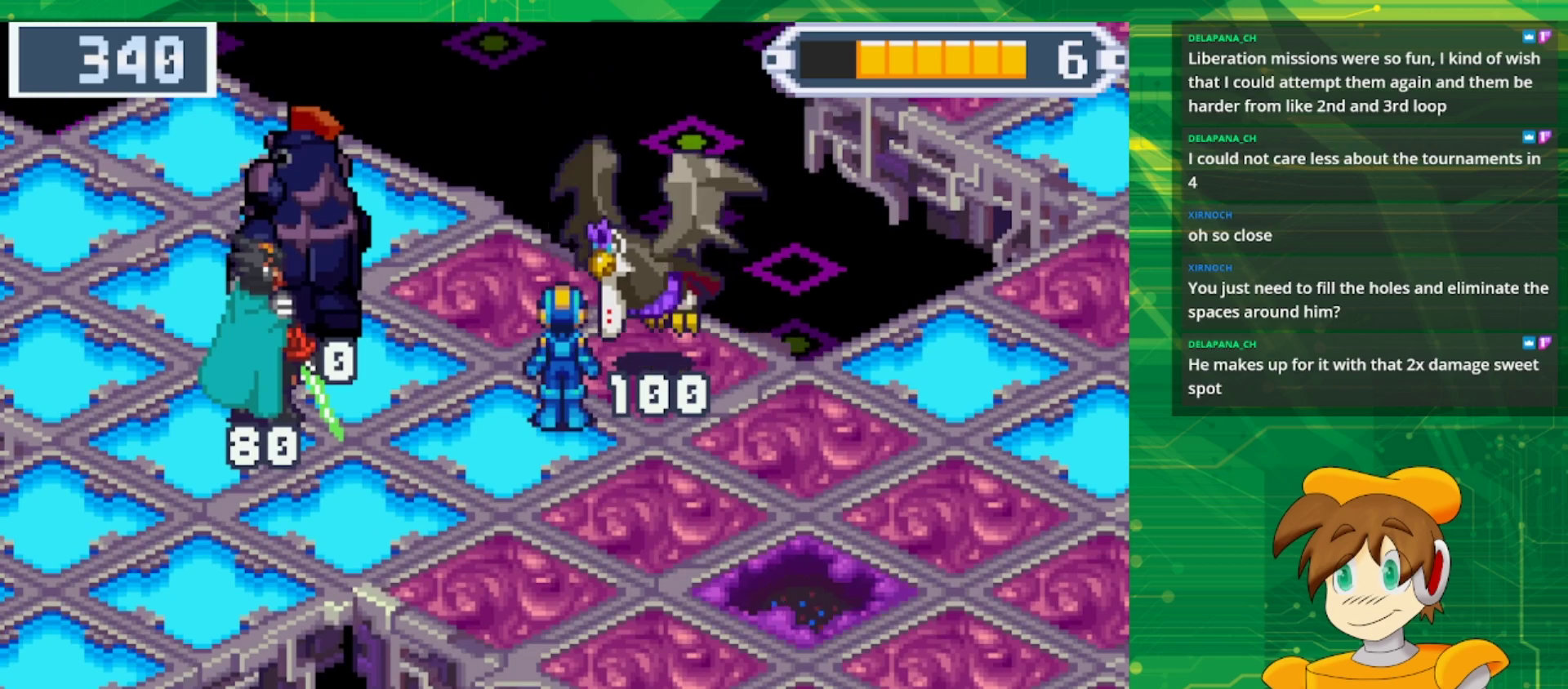
{"buttons": [], "events": [[50, "DPAD_RIGHT", "down"], [117, "A", "down"], [233, "DPAD_RIGHT", "up"], [283, "A", "up"], [300, "DPAD_UP", "up"]]}
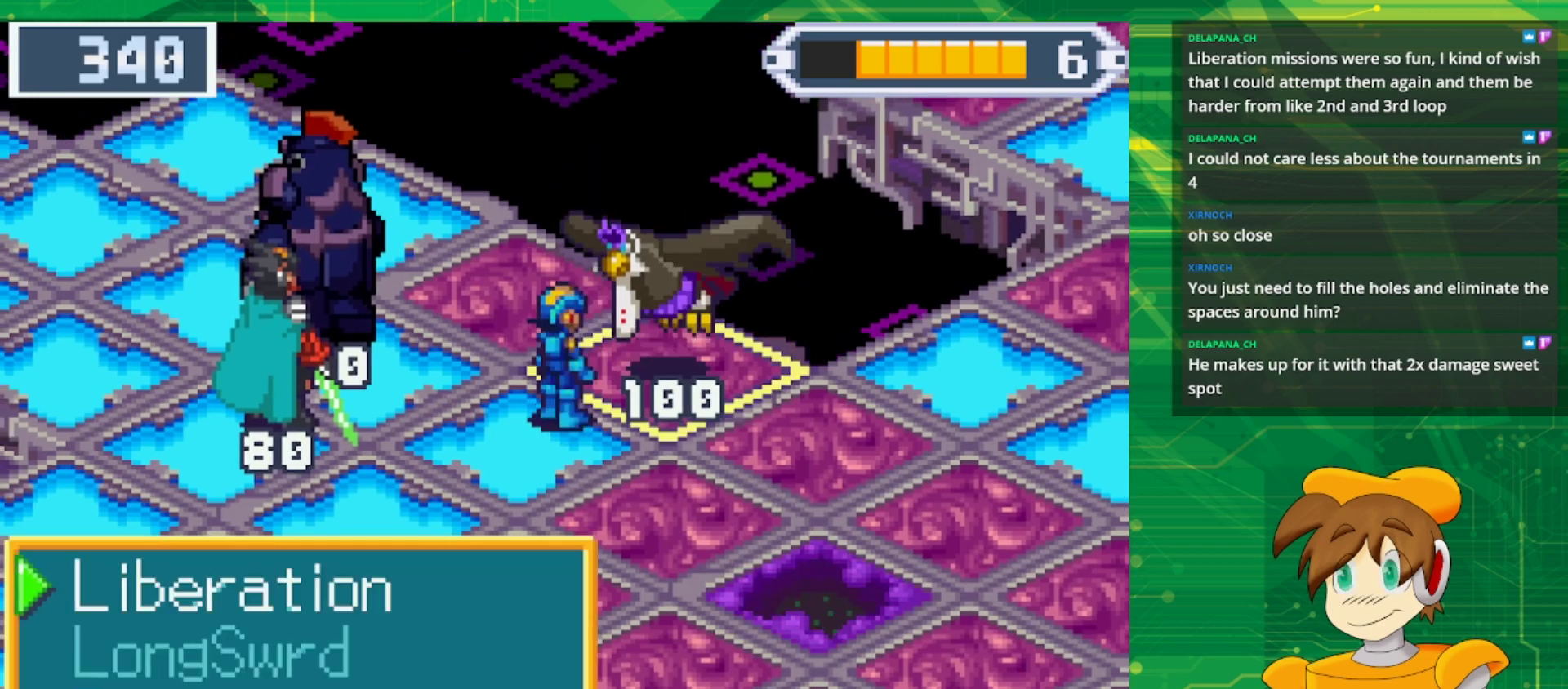
{"buttons": ["A"], "events": [[350, "A", "down"]]}
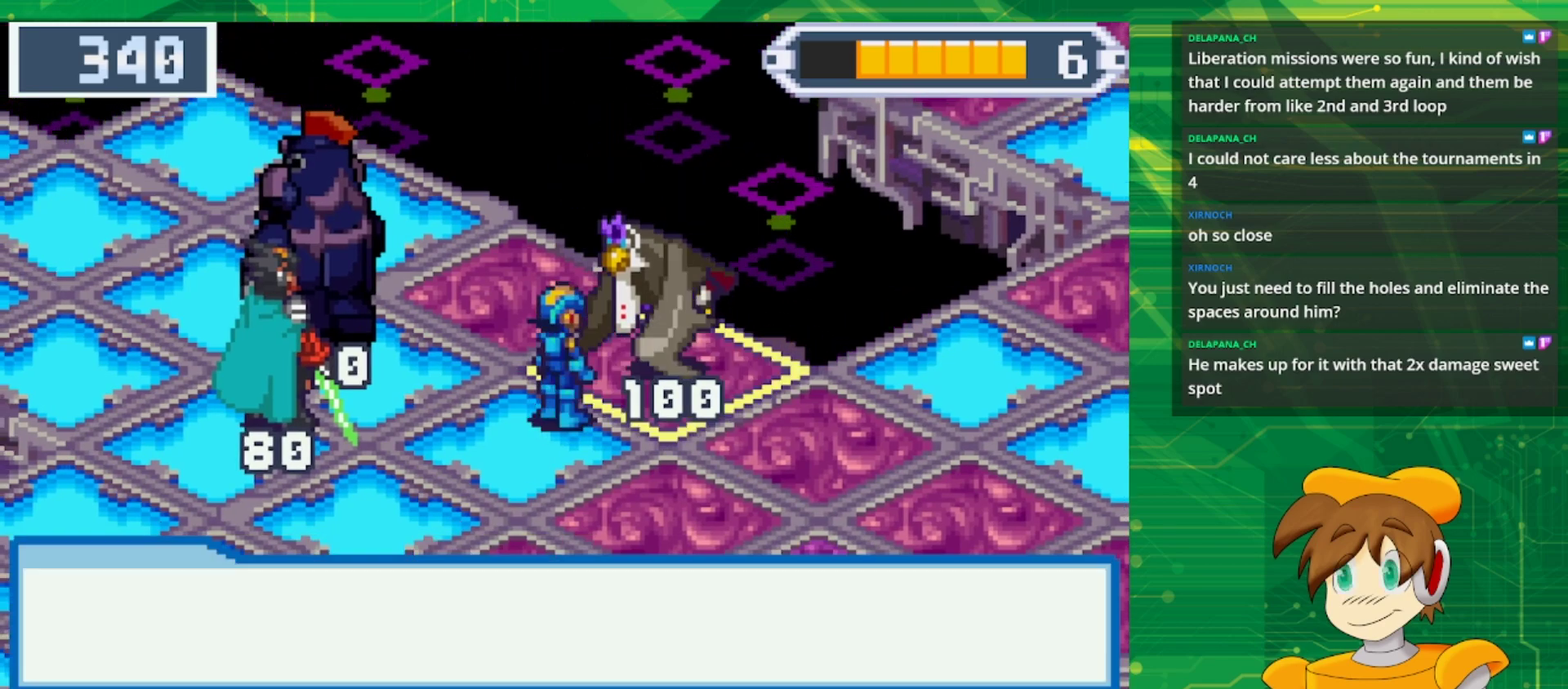
{"buttons": [], "events": [[17, "A", "up"], [317, "A", "down"], [467, "A", "up"]]}
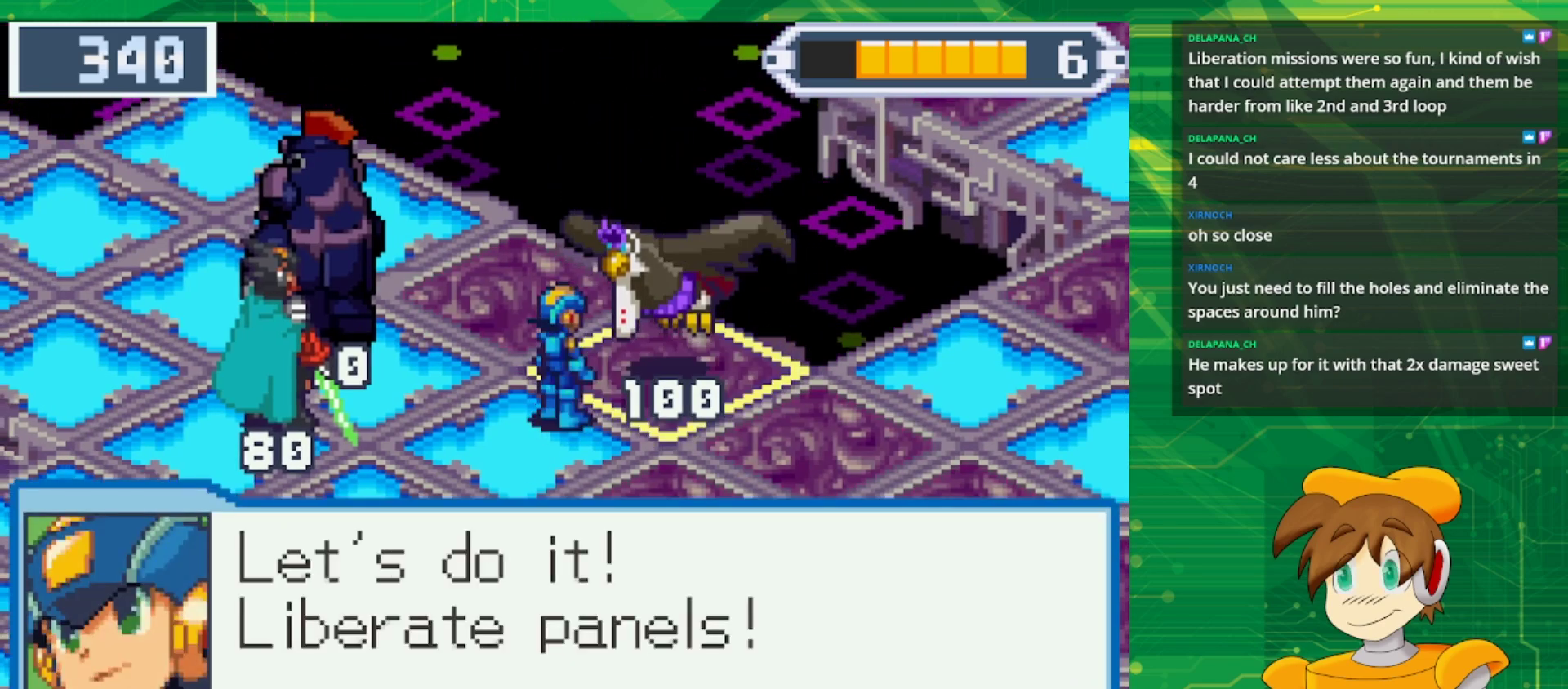
{"buttons": [], "events": [[183, "A", "down"], [350, "A", "up"]]}